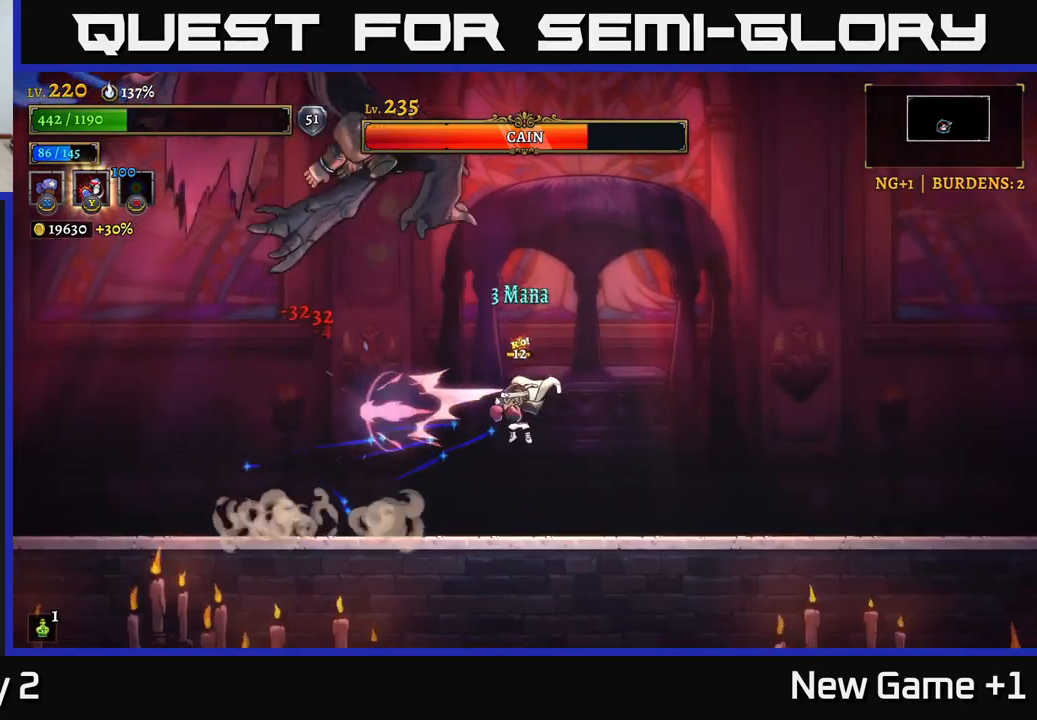
Gameplay with a controller (Xbox layout); each line is a JSON object with the inputs held at the frame after it. "events" lists button and stick changes between this image and that frame as [ms after this image, input, new state], when the widget could be followed in between.
{"buttons": [], "left_stick": "left", "right_stick": "center", "events": [[117, "X", "up"], [234, "left_stick", "left"]]}
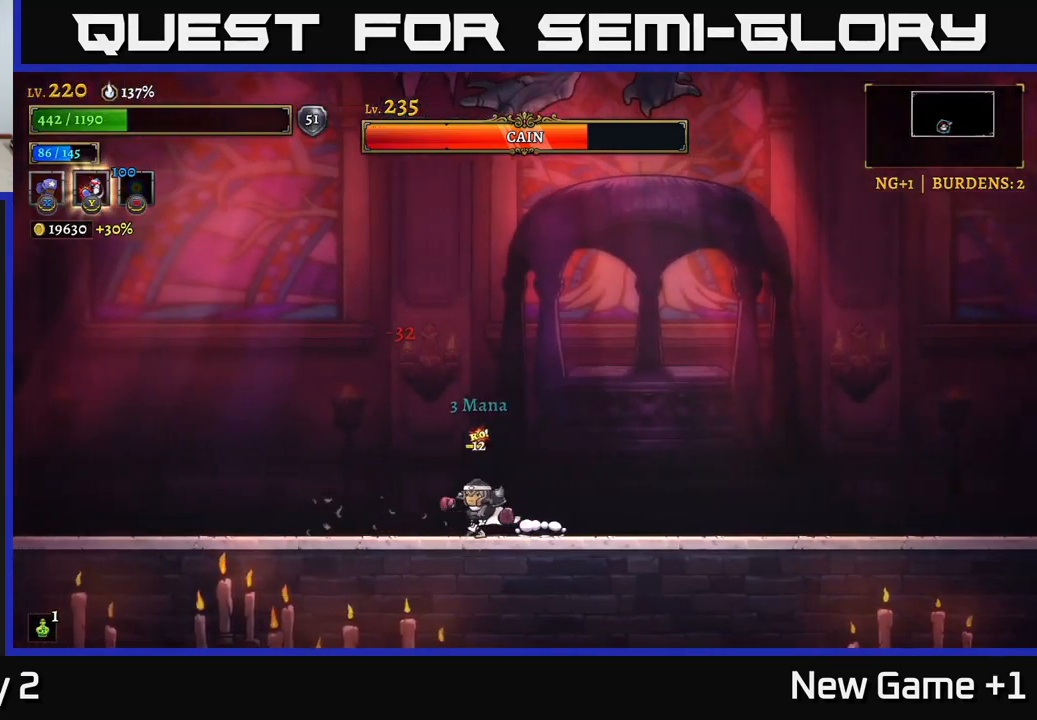
{"buttons": [], "left_stick": "left", "right_stick": "center", "events": []}
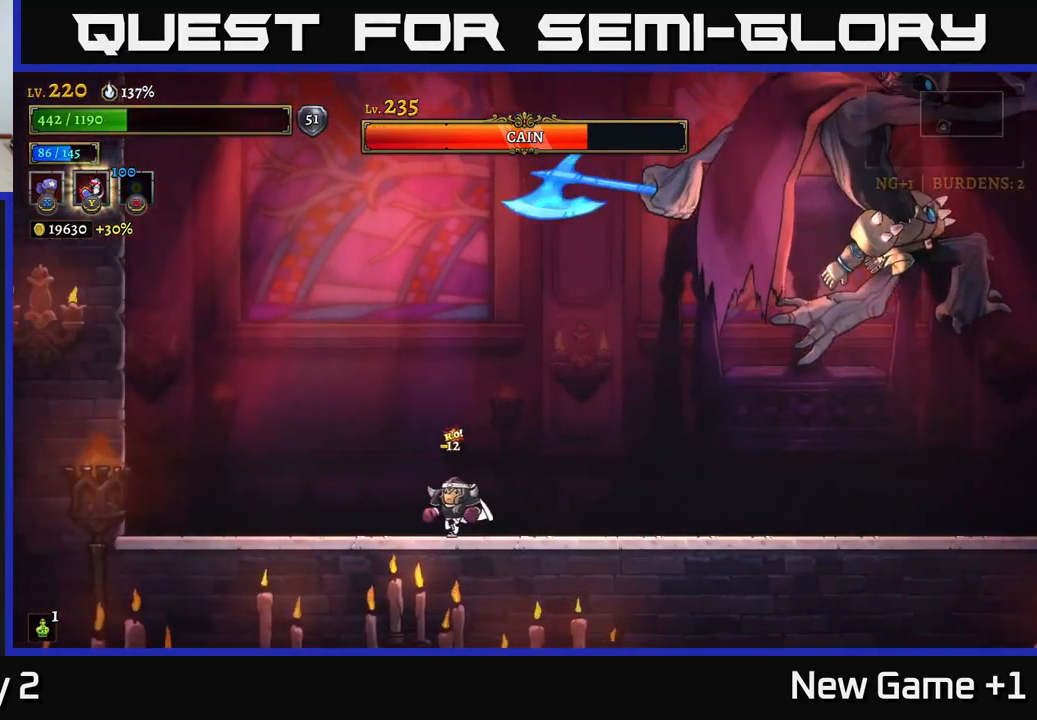
{"buttons": [], "left_stick": "left", "right_stick": "center", "events": [[34, "left_stick", "center"], [200, "left_stick", "left"]]}
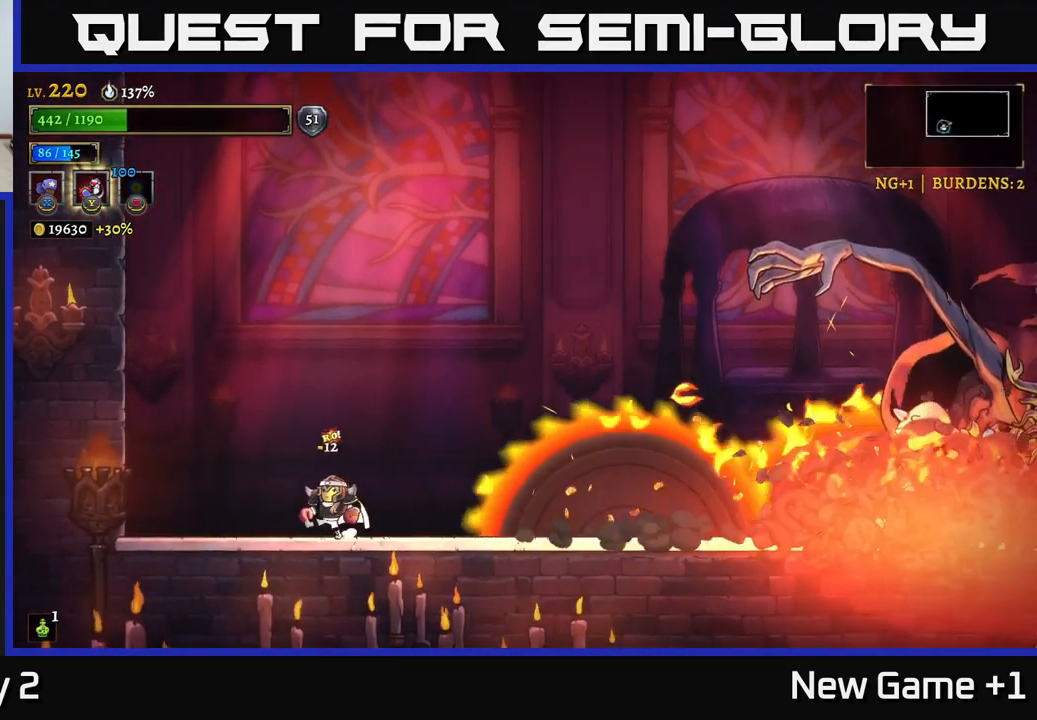
{"buttons": ["R2"], "left_stick": "right", "right_stick": "center", "events": [[50, "A", "down"], [134, "left_stick", "center"], [317, "left_stick", "right"], [384, "A", "up"], [384, "R2", "down"]]}
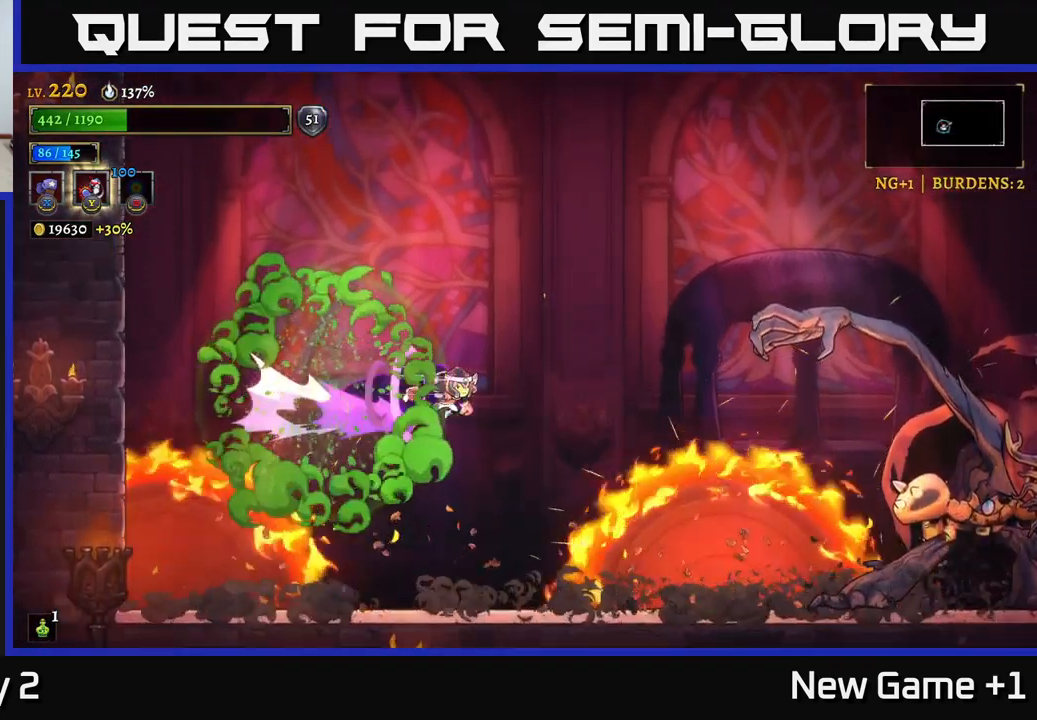
{"buttons": ["X"], "left_stick": "right", "right_stick": "center", "events": [[384, "X", "down"], [400, "R2", "up"]]}
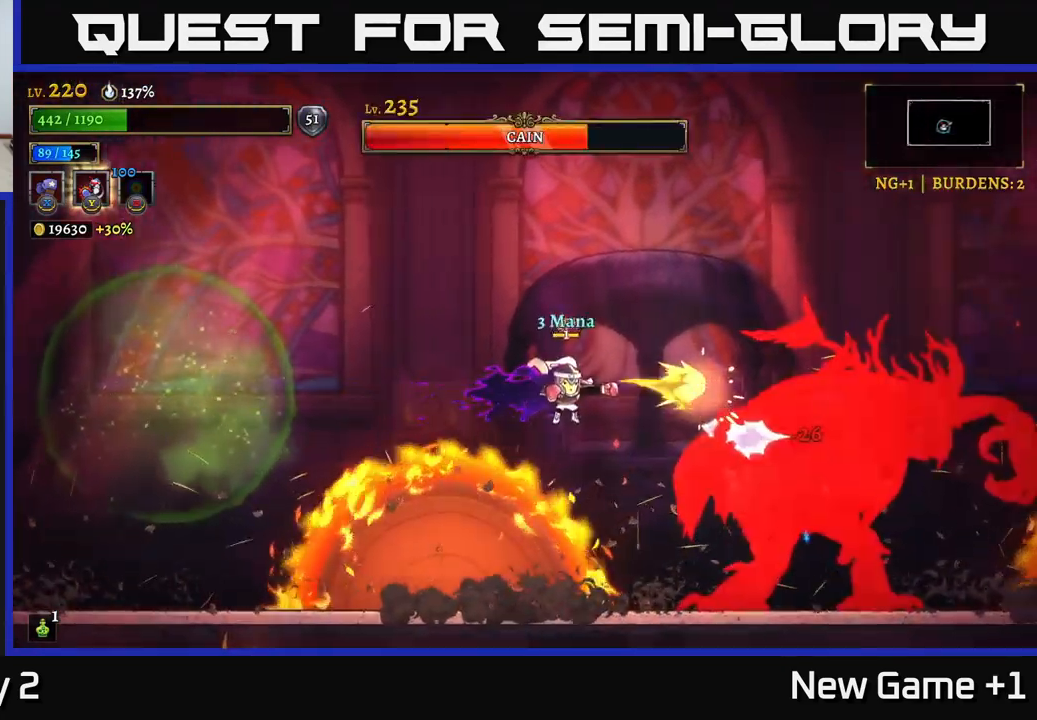
{"buttons": ["X"], "left_stick": "center", "right_stick": "center", "events": [[67, "left_stick", "center"]]}
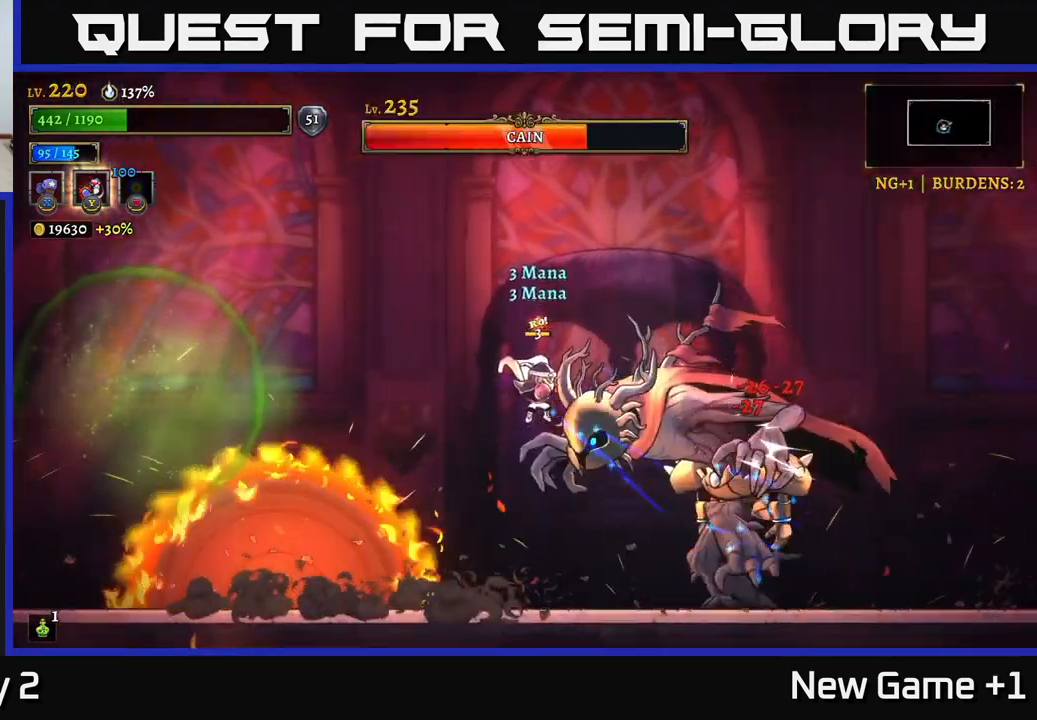
{"buttons": [], "left_stick": "left", "right_stick": "center", "events": [[184, "X", "up"], [184, "left_stick", "left"], [217, "L2", "down"], [434, "L2", "up"]]}
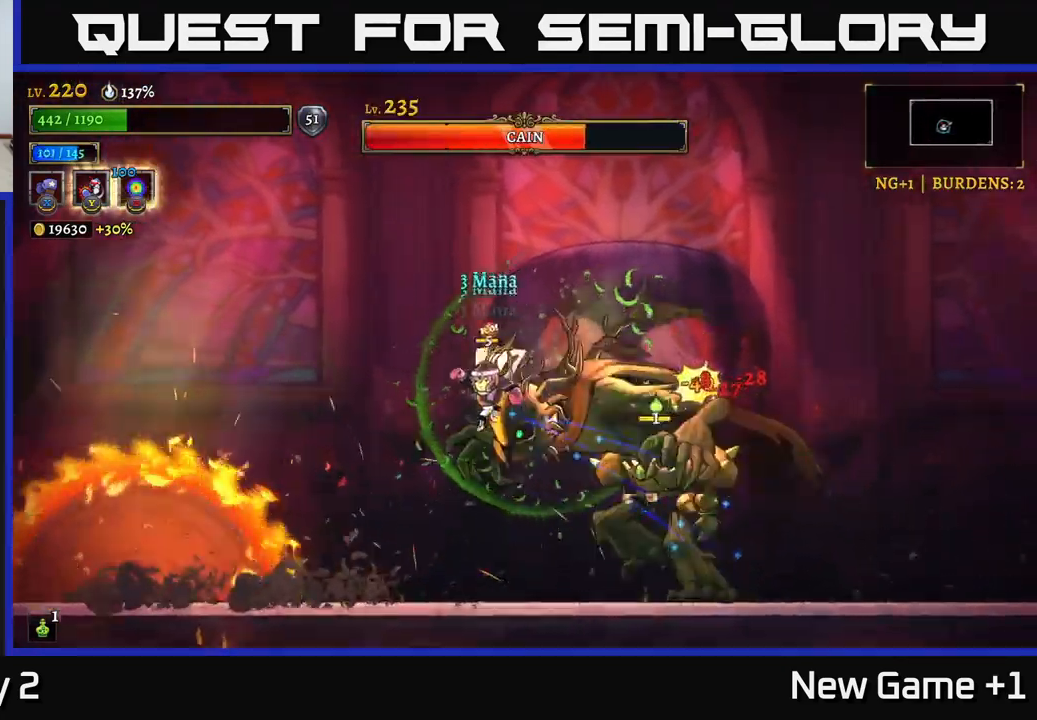
{"buttons": [], "left_stick": "center", "right_stick": "center", "events": [[50, "left_stick", "up-left"], [284, "left_stick", "right"], [367, "B", "down"], [417, "left_stick", "center"], [434, "B", "up"]]}
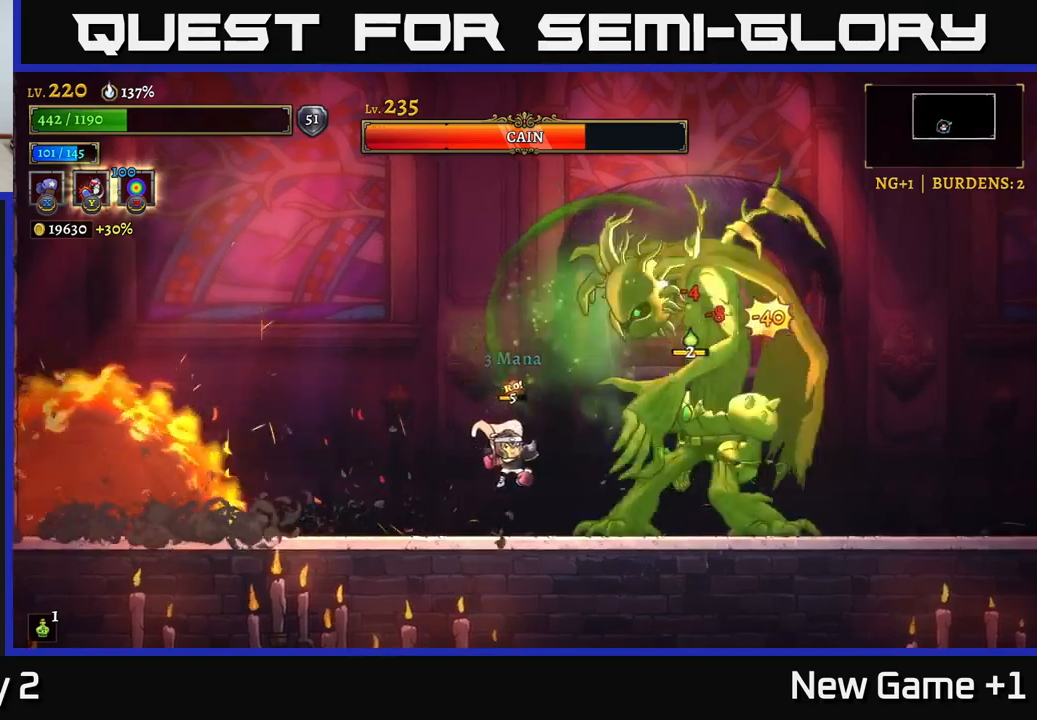
{"buttons": [], "left_stick": "center", "right_stick": "center", "events": []}
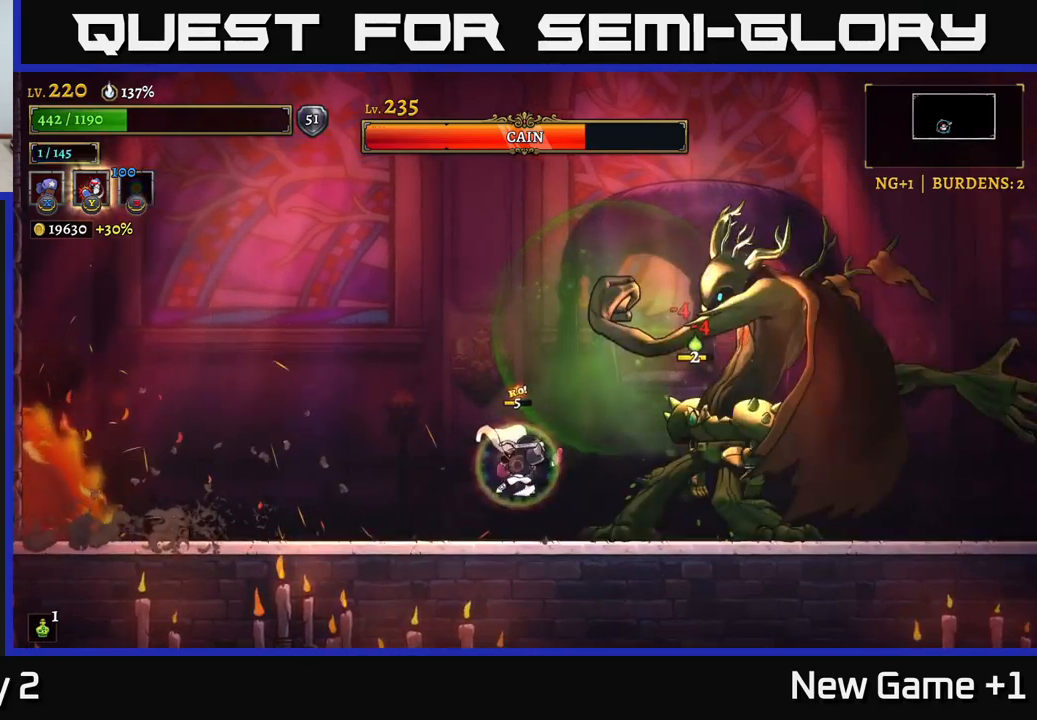
{"buttons": [], "left_stick": "left", "right_stick": "center", "events": [[50, "left_stick", "left"], [250, "L2", "down"], [433, "L2", "up"]]}
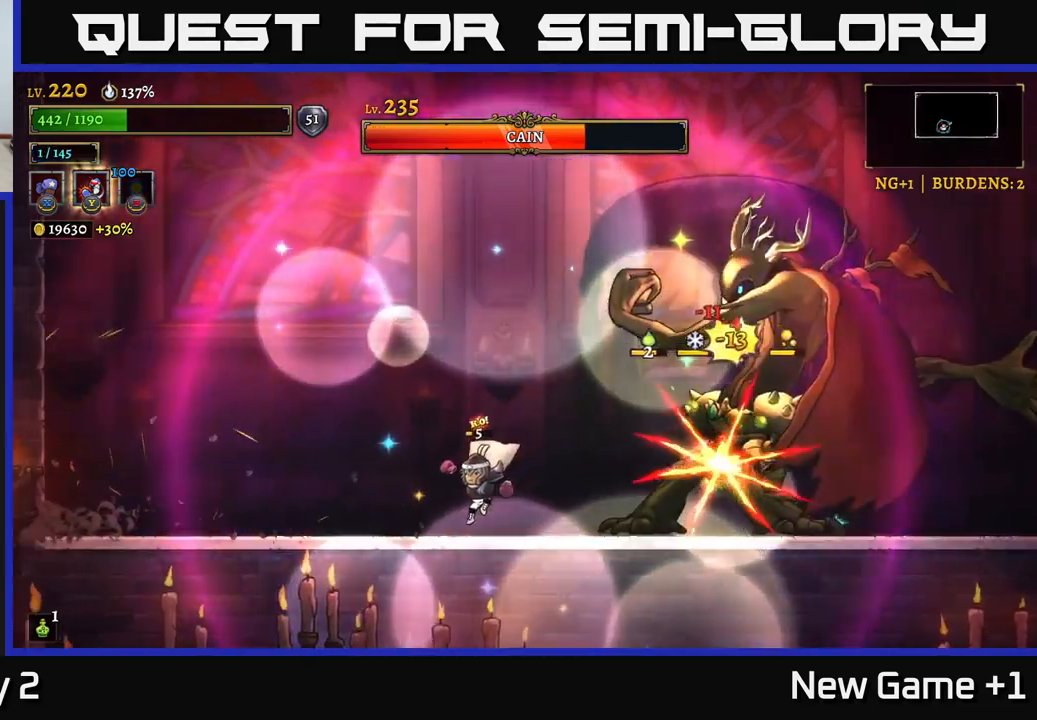
{"buttons": ["L2"], "left_stick": "left", "right_stick": "center", "events": [[17, "L2", "down"], [167, "L2", "up"], [217, "L2", "down"]]}
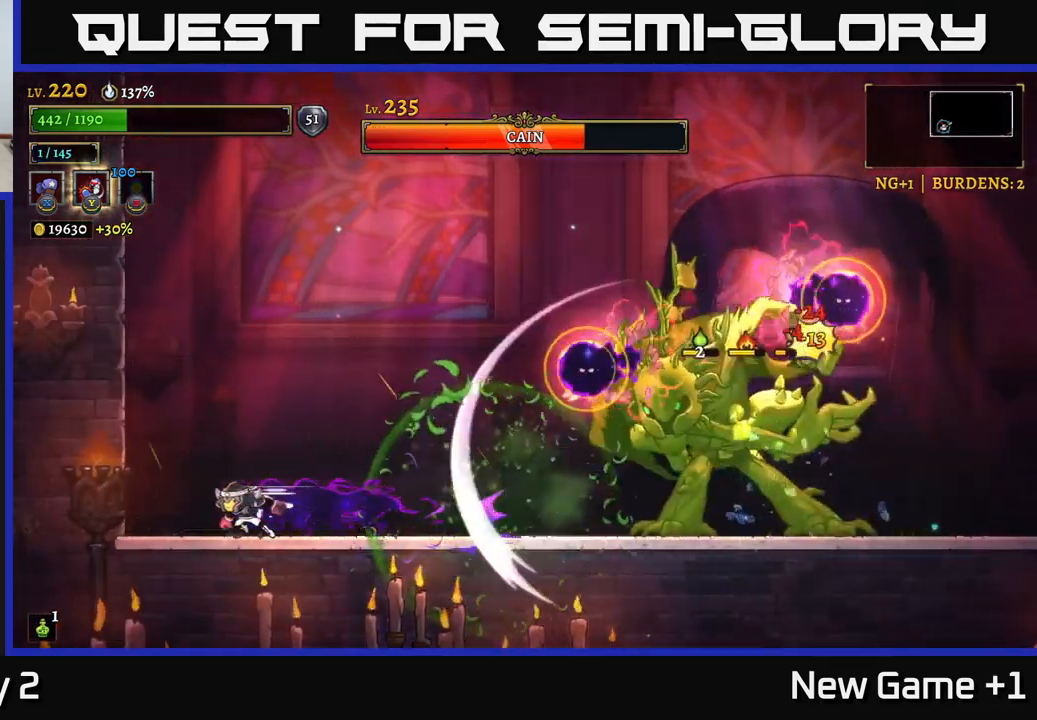
{"buttons": [], "left_stick": "center", "right_stick": "center", "events": [[300, "L2", "up"], [400, "left_stick", "center"]]}
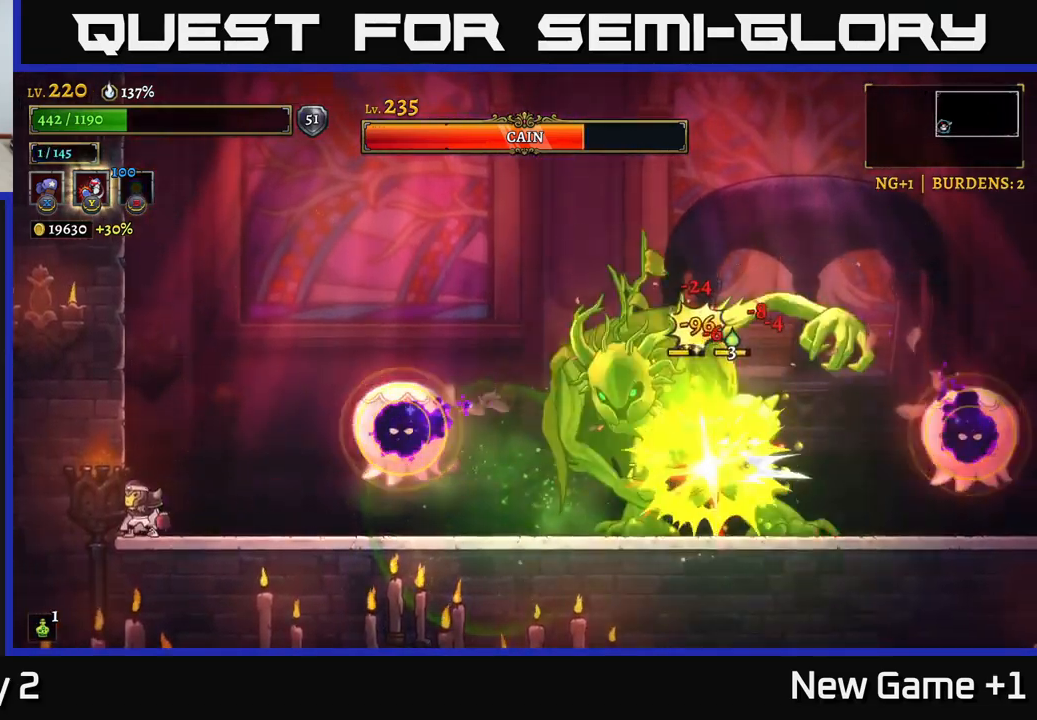
{"buttons": ["L1"], "left_stick": "right", "right_stick": "center", "events": [[133, "A", "down"], [217, "left_stick", "right"], [350, "A", "up"], [500, "L1", "down"]]}
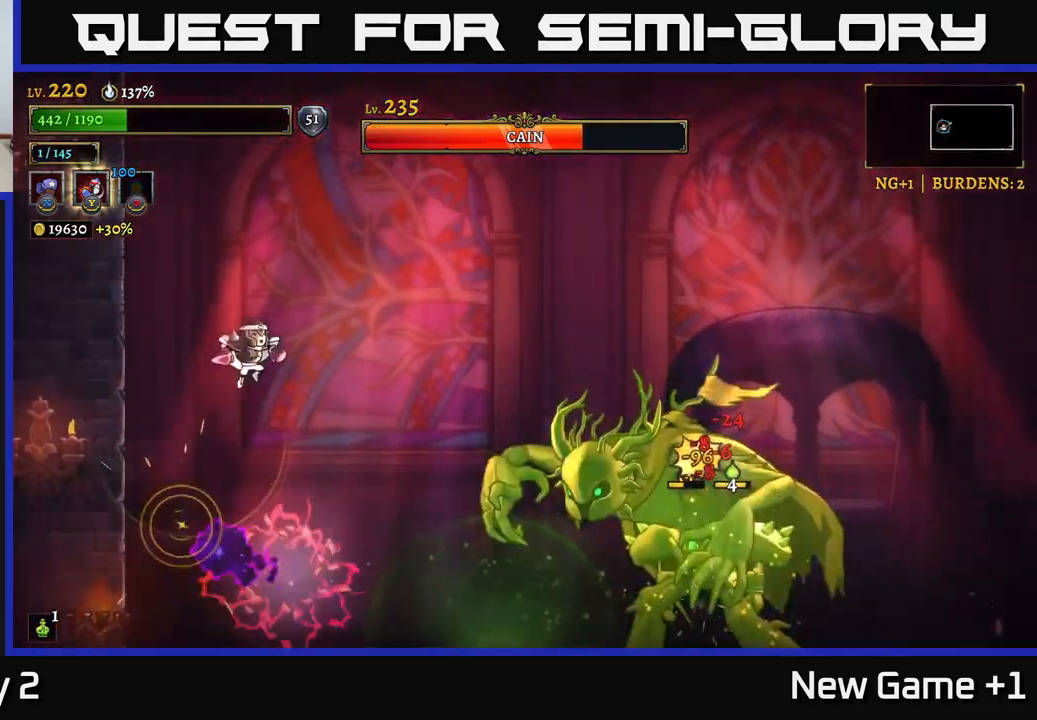
{"buttons": ["R2"], "left_stick": "right", "right_stick": "center", "events": [[150, "L1", "up"], [317, "R2", "down"]]}
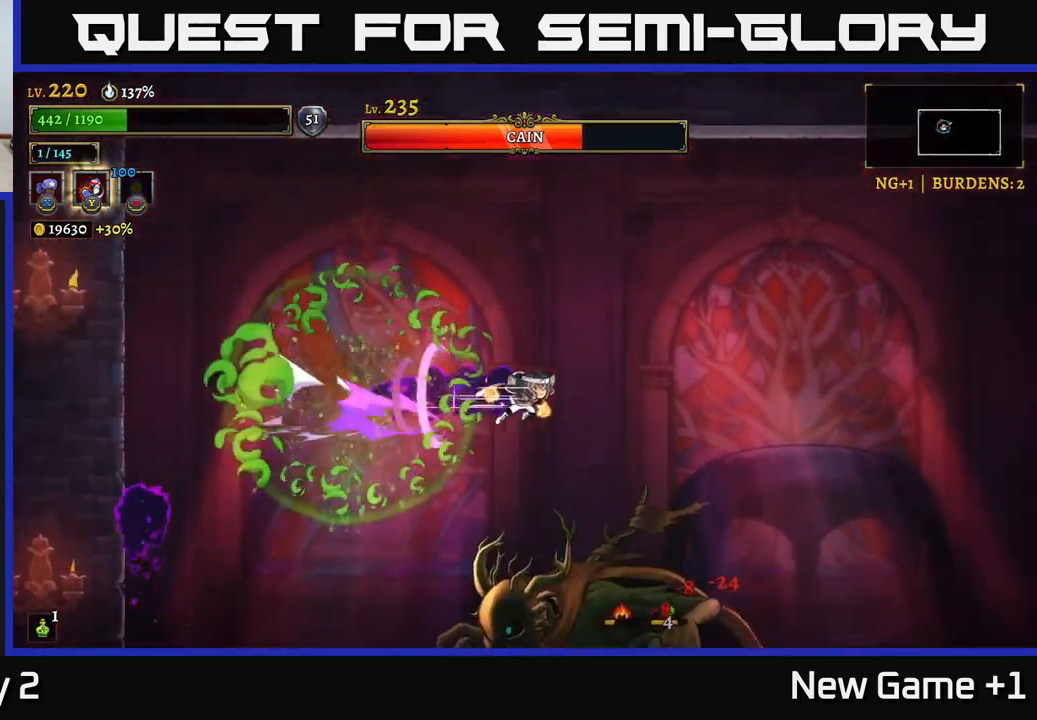
{"buttons": ["R2"], "left_stick": "right", "right_stick": "center", "events": []}
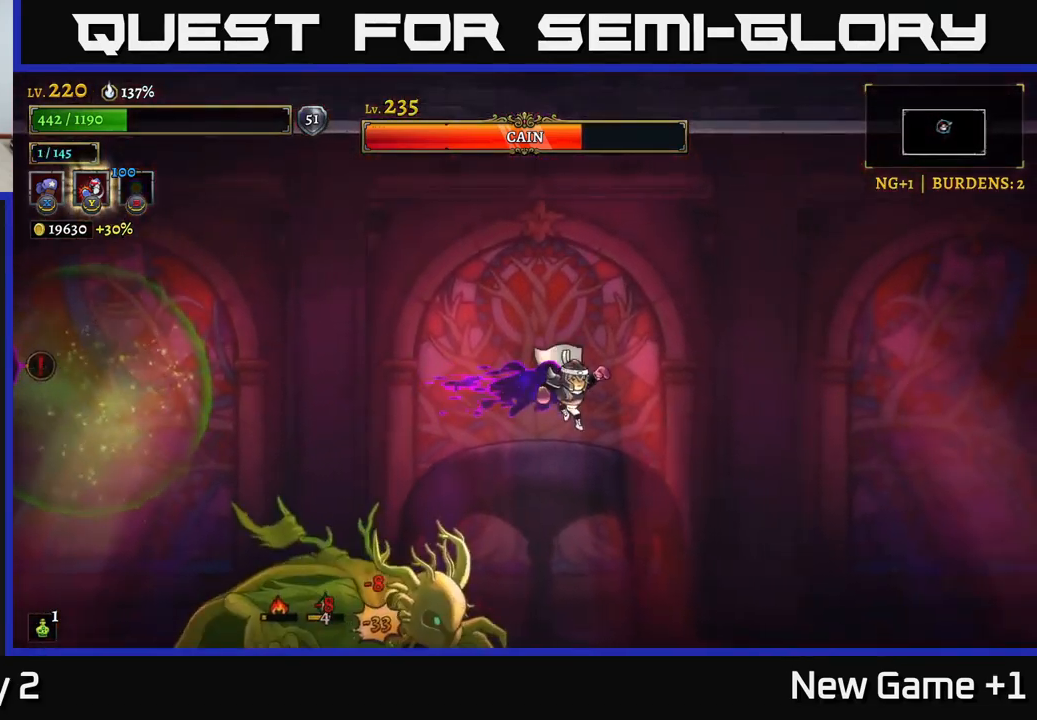
{"buttons": [], "left_stick": "right", "right_stick": "center", "events": [[150, "R2", "up"]]}
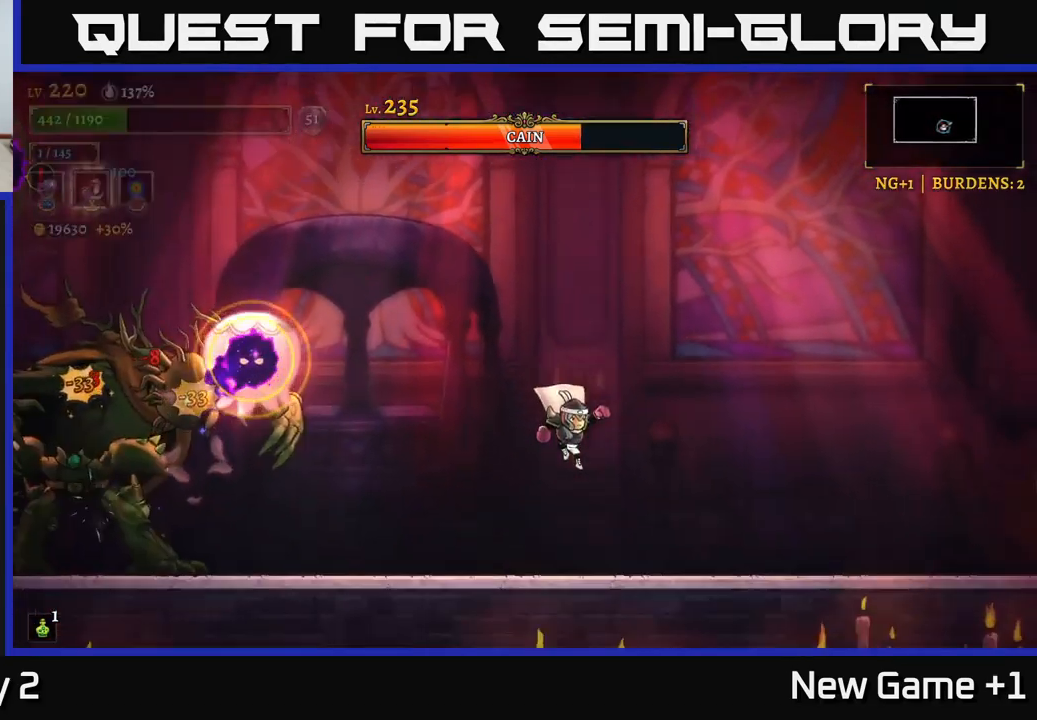
{"buttons": ["A"], "left_stick": "up", "right_stick": "center", "events": [[433, "A", "down"], [450, "left_stick", "up"]]}
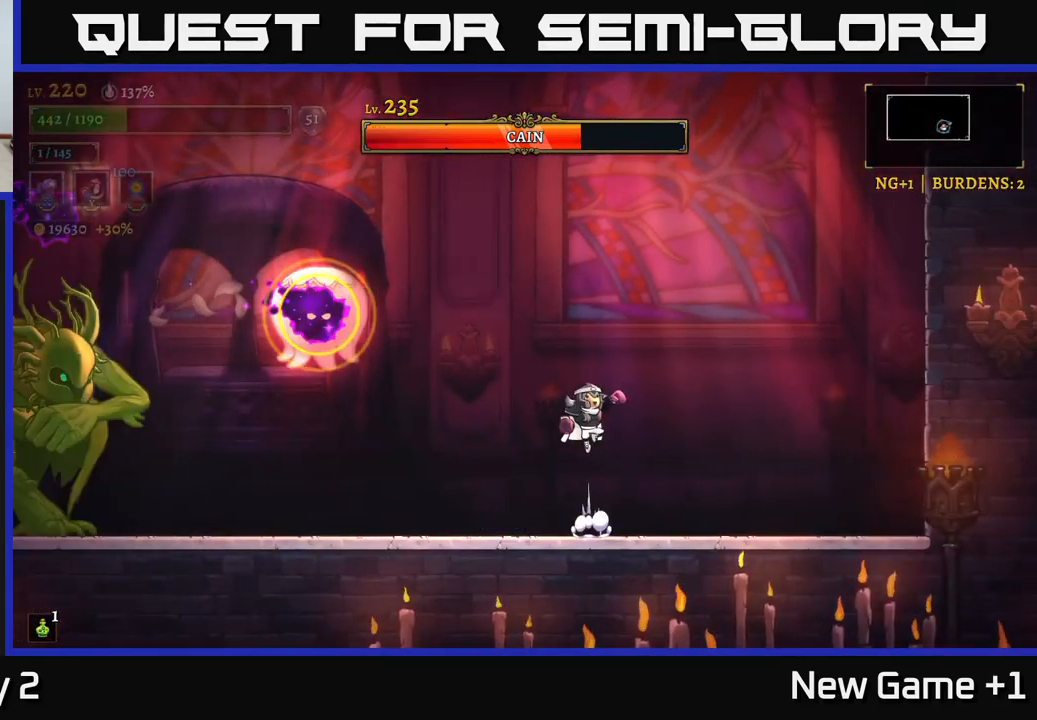
{"buttons": [], "left_stick": "right", "right_stick": "center", "events": [[83, "left_stick", "left"], [250, "L1", "down"], [283, "left_stick", "up"], [317, "A", "up"], [366, "left_stick", "right"], [449, "L1", "up"]]}
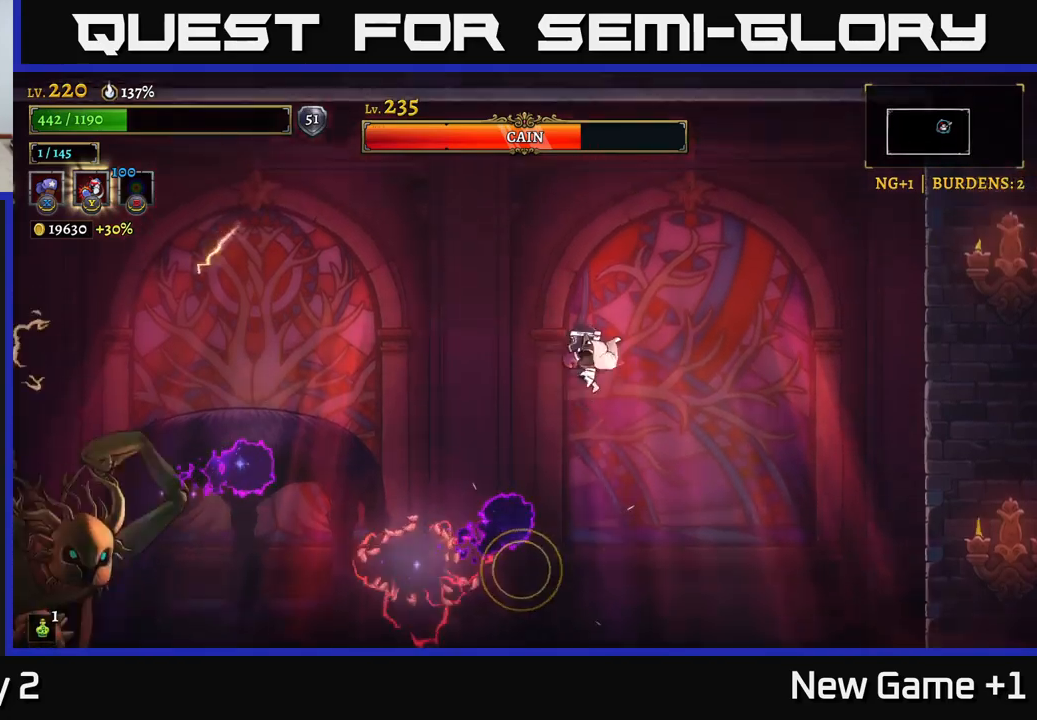
{"buttons": [], "left_stick": "left", "right_stick": "center", "events": [[500, "left_stick", "left"]]}
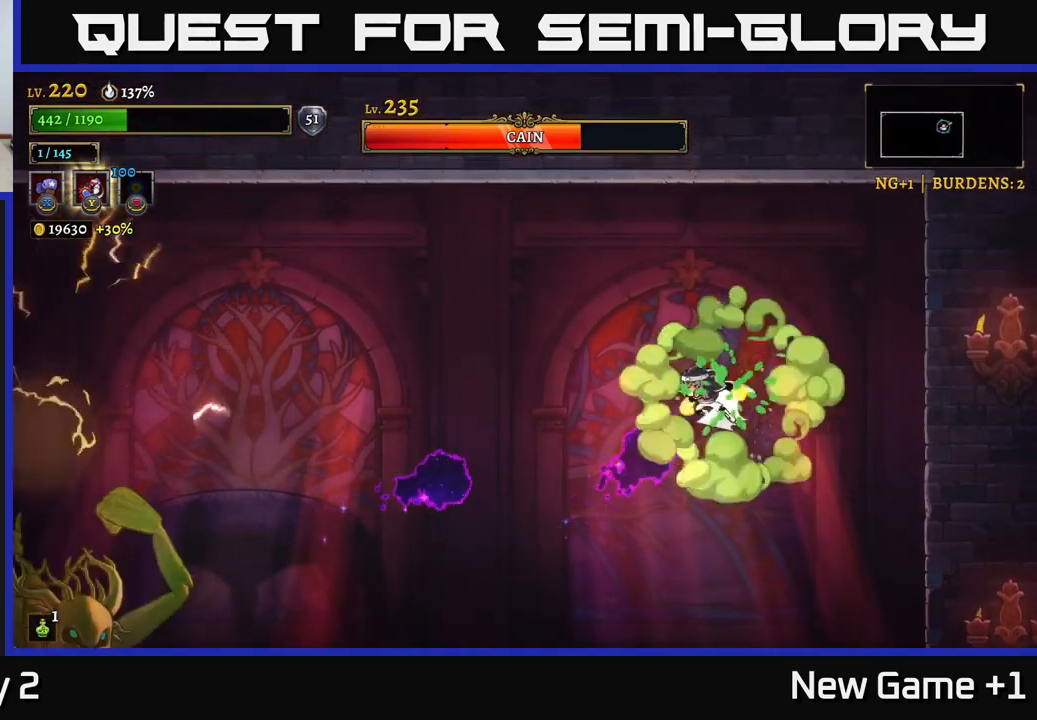
{"buttons": ["L2"], "left_stick": "left", "right_stick": "center", "events": [[33, "L2", "down"]]}
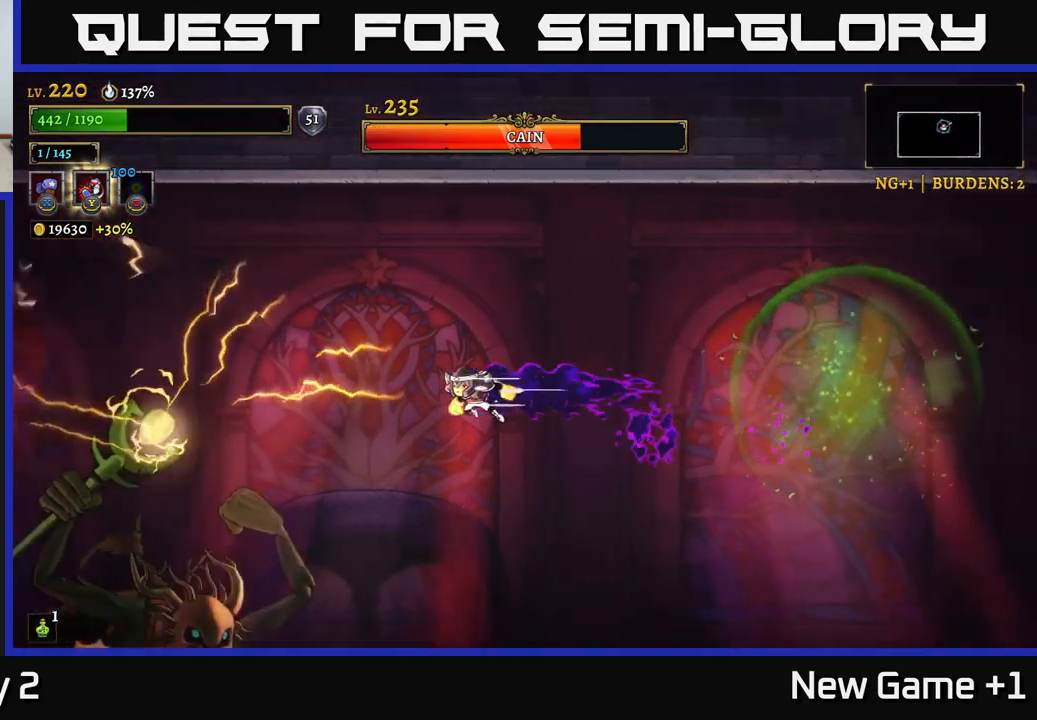
{"buttons": [], "left_stick": "right", "right_stick": "center", "events": [[33, "L2", "up"], [67, "left_stick", "right"]]}
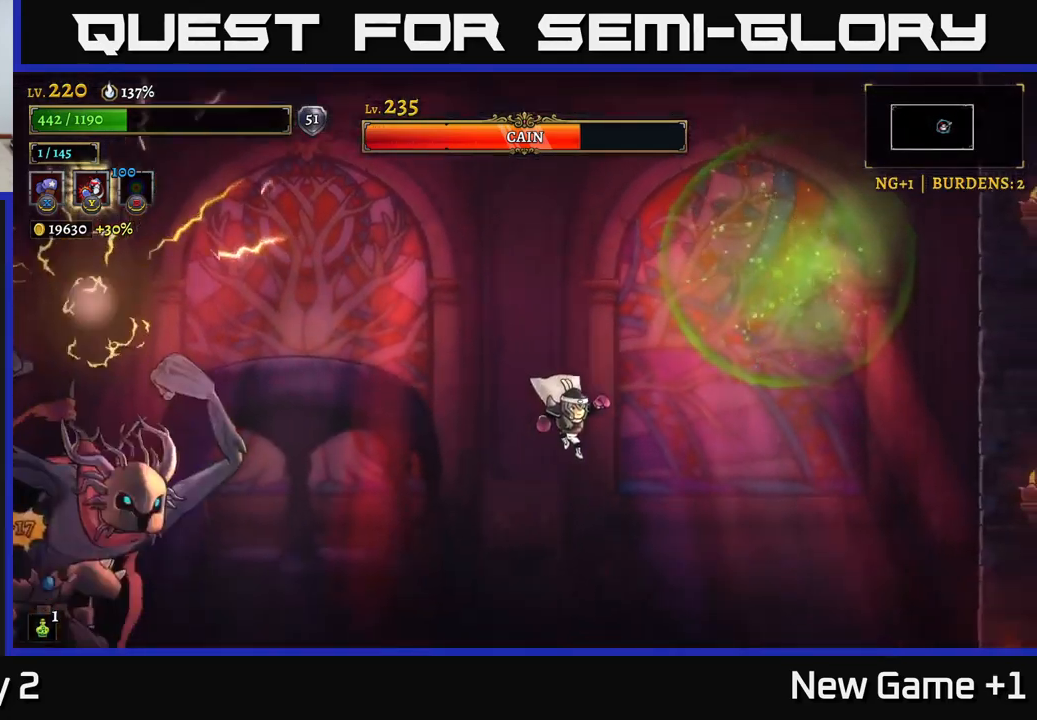
{"buttons": ["A"], "left_stick": "right", "right_stick": "center", "events": [[367, "A", "down"]]}
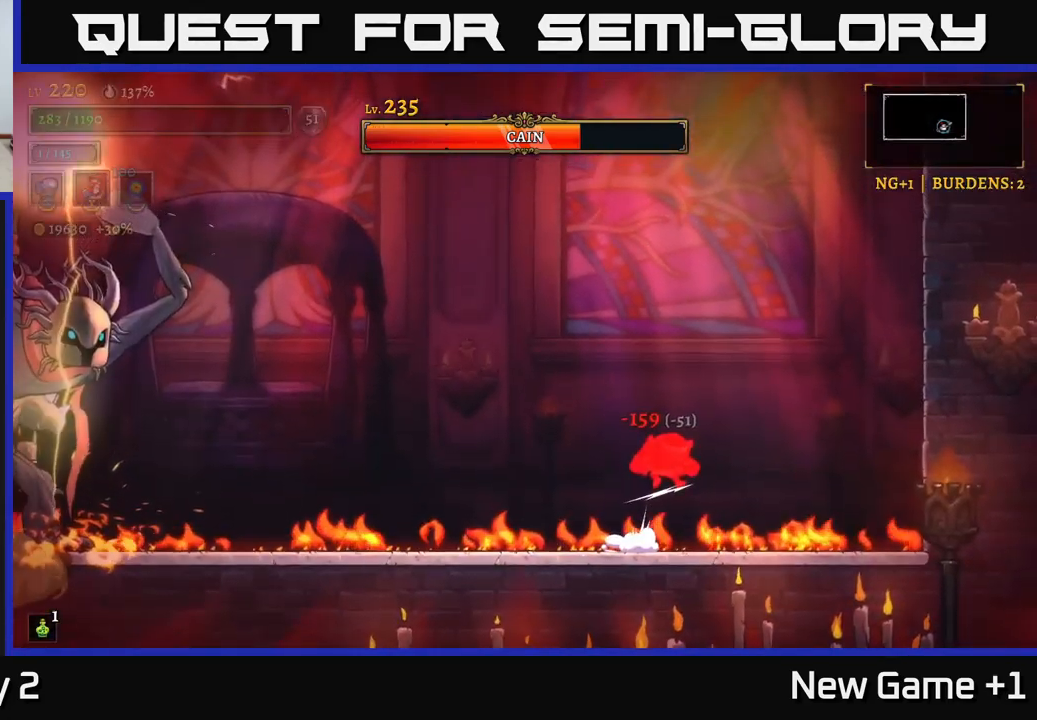
{"buttons": ["A"], "left_stick": "left", "right_stick": "center", "events": [[50, "left_stick", "up-right"], [200, "left_stick", "center"], [500, "left_stick", "left"]]}
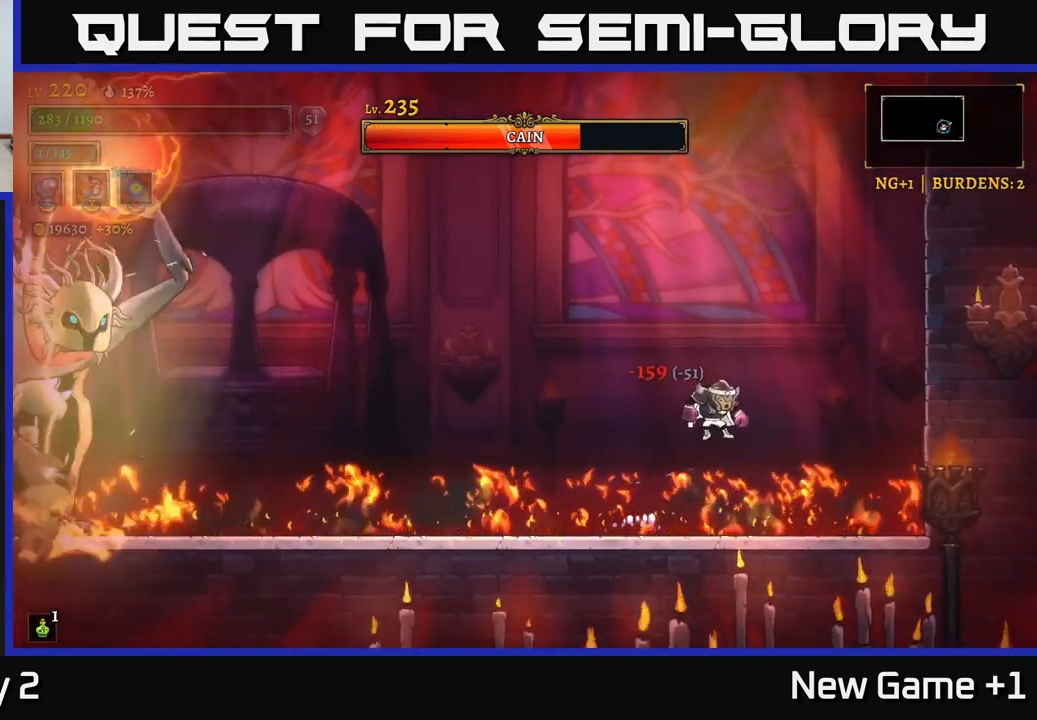
{"buttons": [], "left_stick": "center", "right_stick": "center", "events": [[317, "A", "up"], [467, "left_stick", "center"]]}
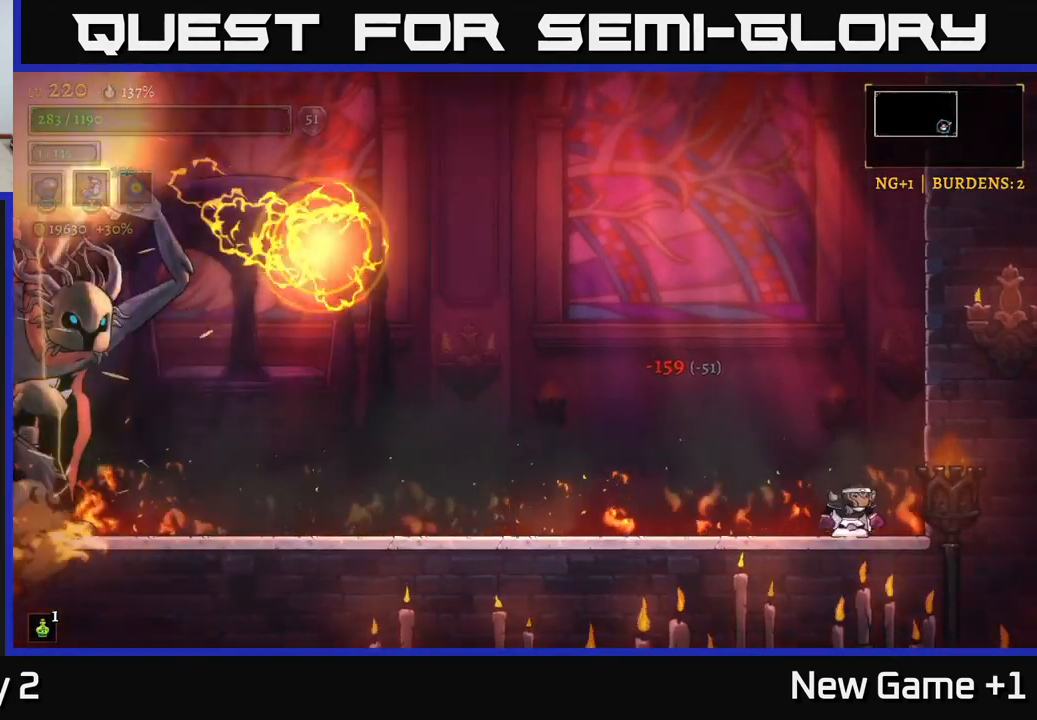
{"buttons": ["A"], "left_stick": "left", "right_stick": "center", "events": [[150, "A", "down"], [150, "left_stick", "left"]]}
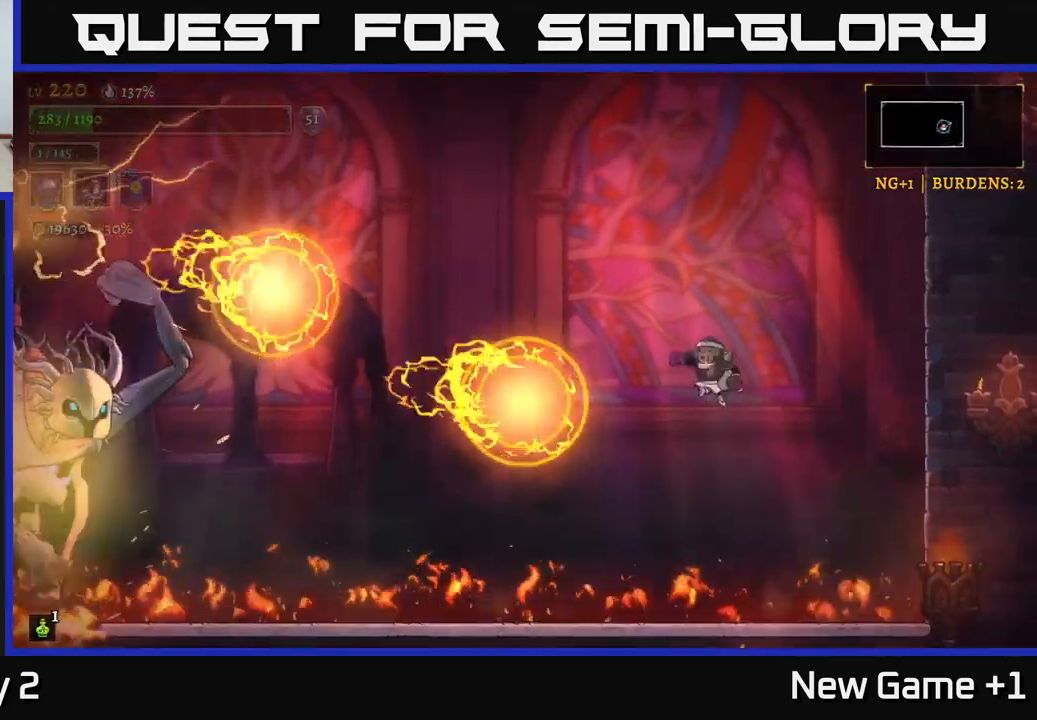
{"buttons": [], "left_stick": "center", "right_stick": "center", "events": [[117, "L1", "down"], [133, "A", "up"], [300, "L1", "up"], [433, "left_stick", "center"]]}
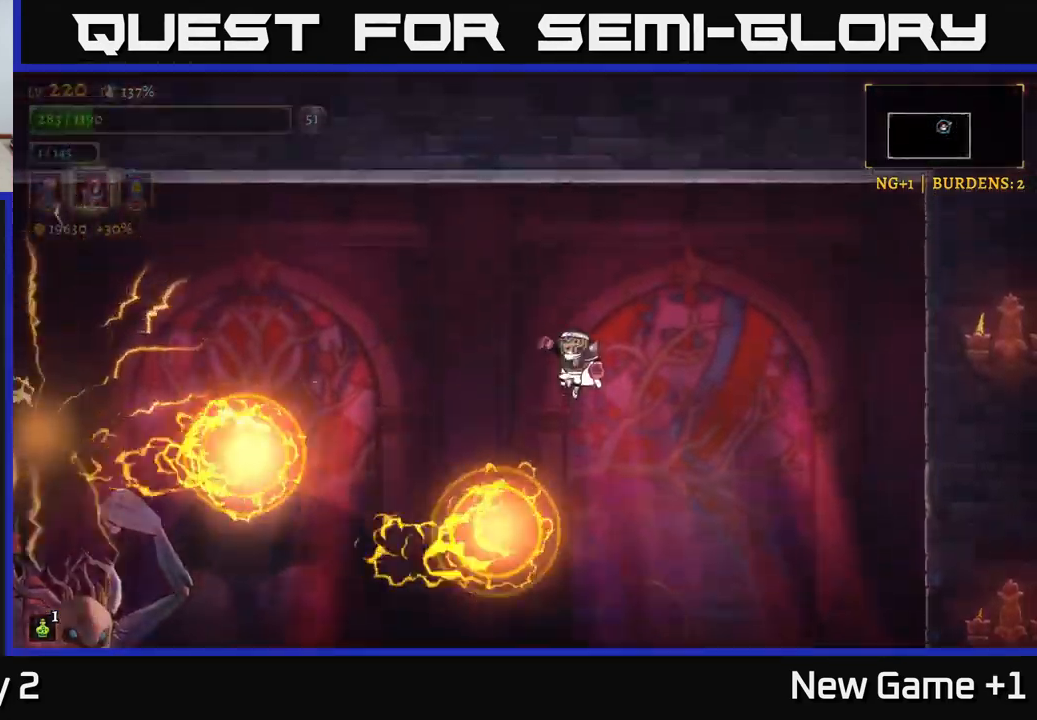
{"buttons": [], "left_stick": "left", "right_stick": "center", "events": [[150, "L1", "down"], [300, "left_stick", "left"], [350, "L1", "up"]]}
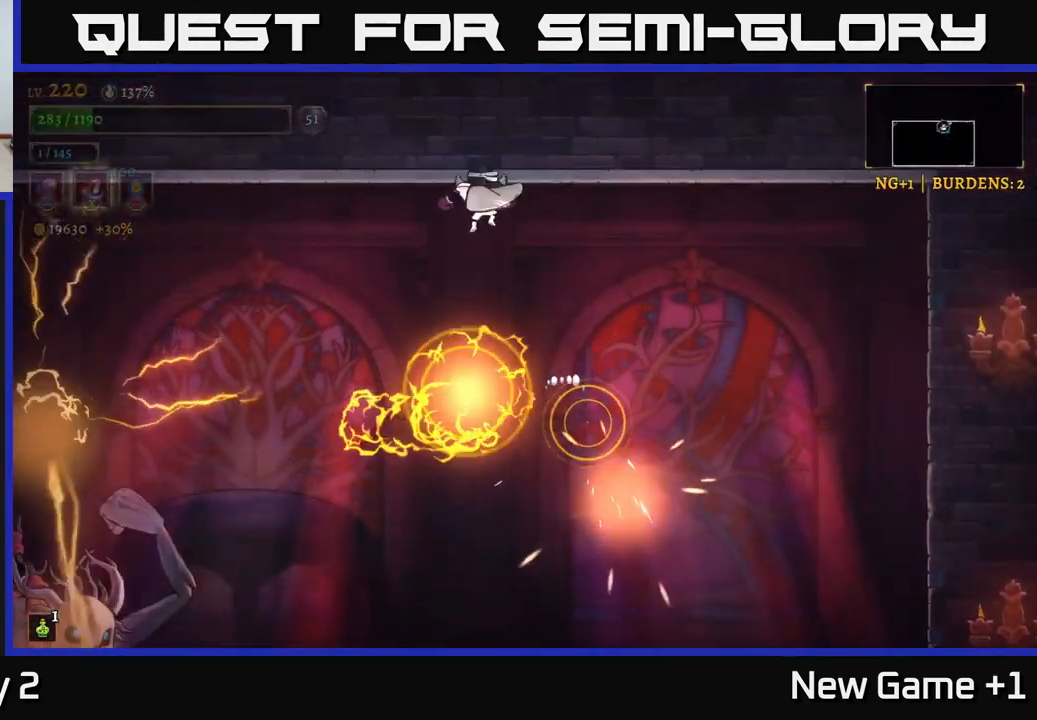
{"buttons": [], "left_stick": "left", "right_stick": "center", "events": [[17, "L1", "down"], [150, "L1", "up"]]}
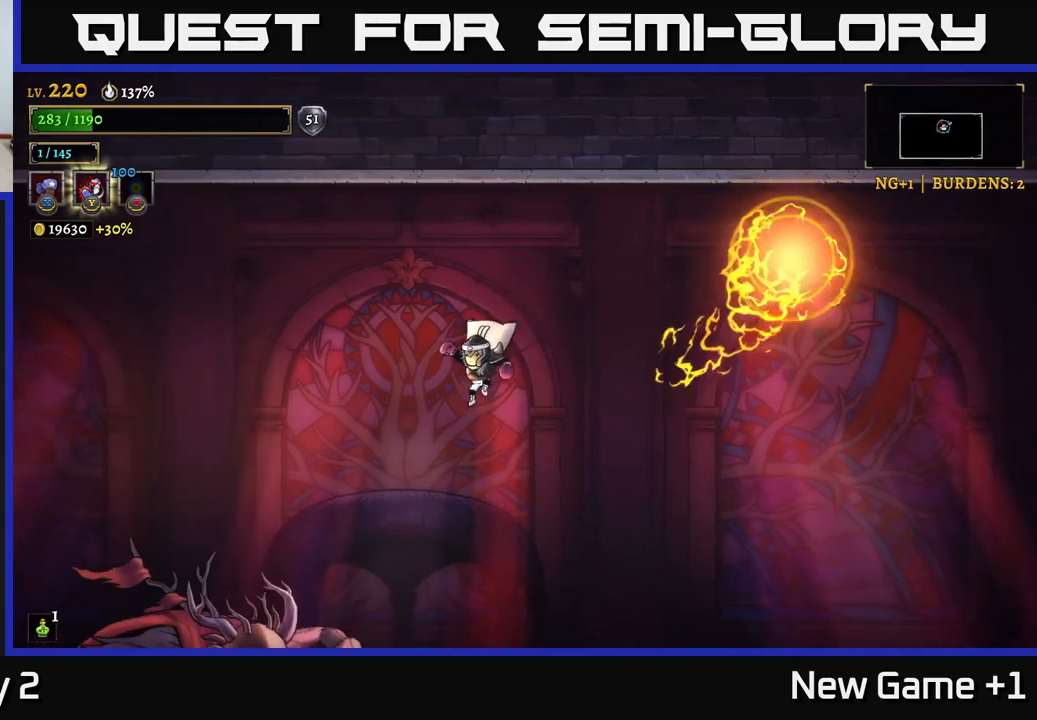
{"buttons": ["X"], "left_stick": "center", "right_stick": "center", "events": [[50, "left_stick", "center"], [234, "left_stick", "left"], [300, "X", "down"], [384, "left_stick", "center"]]}